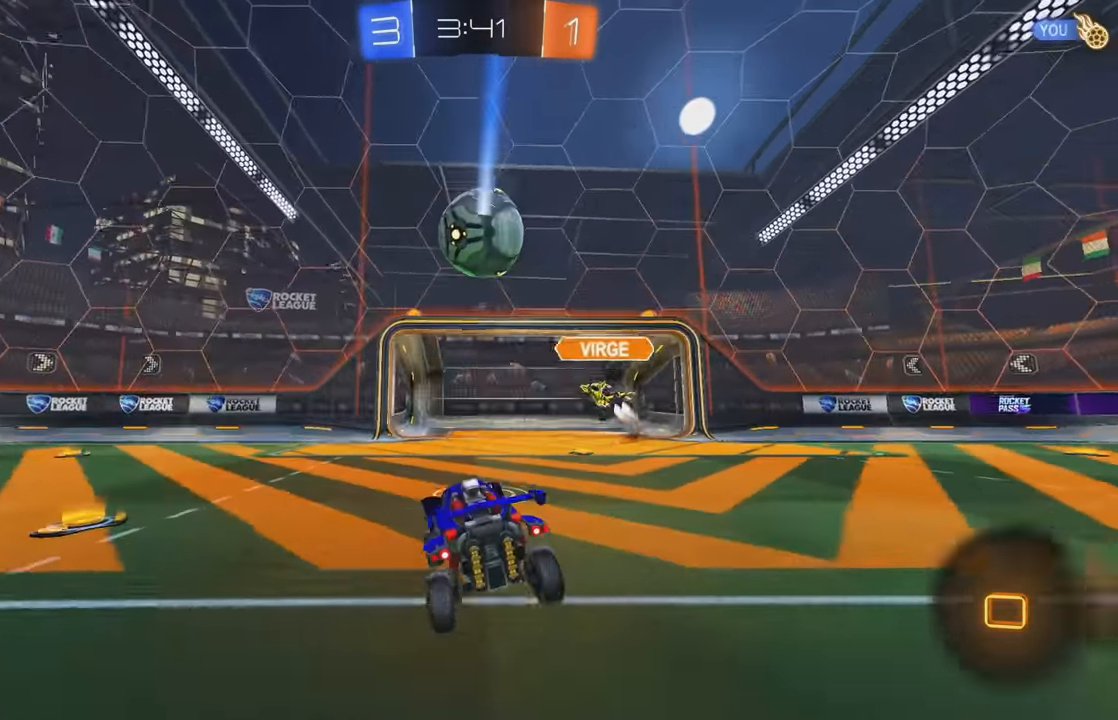
Gameplay with a controller (Xbox layout); each line is a JSON object with the inputs held at the frame after it. "events" lists button and stick changes between this image and that frame as [ms after this image, input, new state], when the widget could be followed in between. Not read: DPAD_DOWN DPAD_LEFT DPAD_RIGHT DPAD_UP L3 R3 SELECT START right_stick.
{"buttons": ["R2"], "left_stick": "left", "events": [[217, "R2", "down"], [300, "L2", "up"]]}
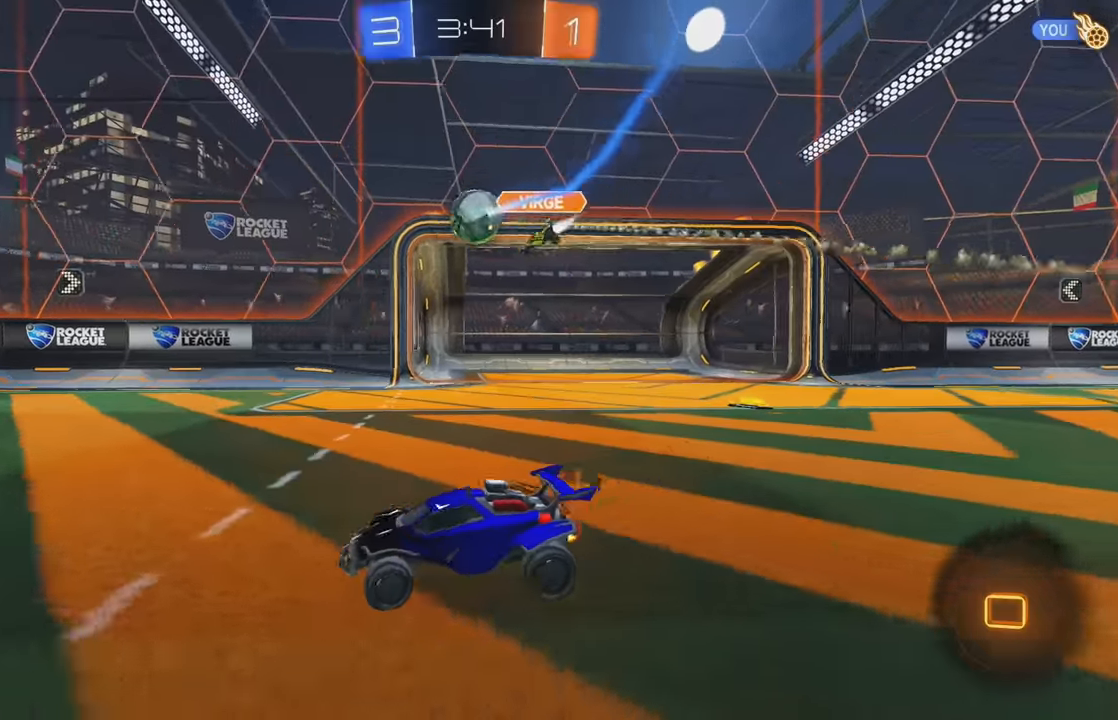
{"buttons": ["R2"], "left_stick": "center", "events": [[484, "left_stick", "center"]]}
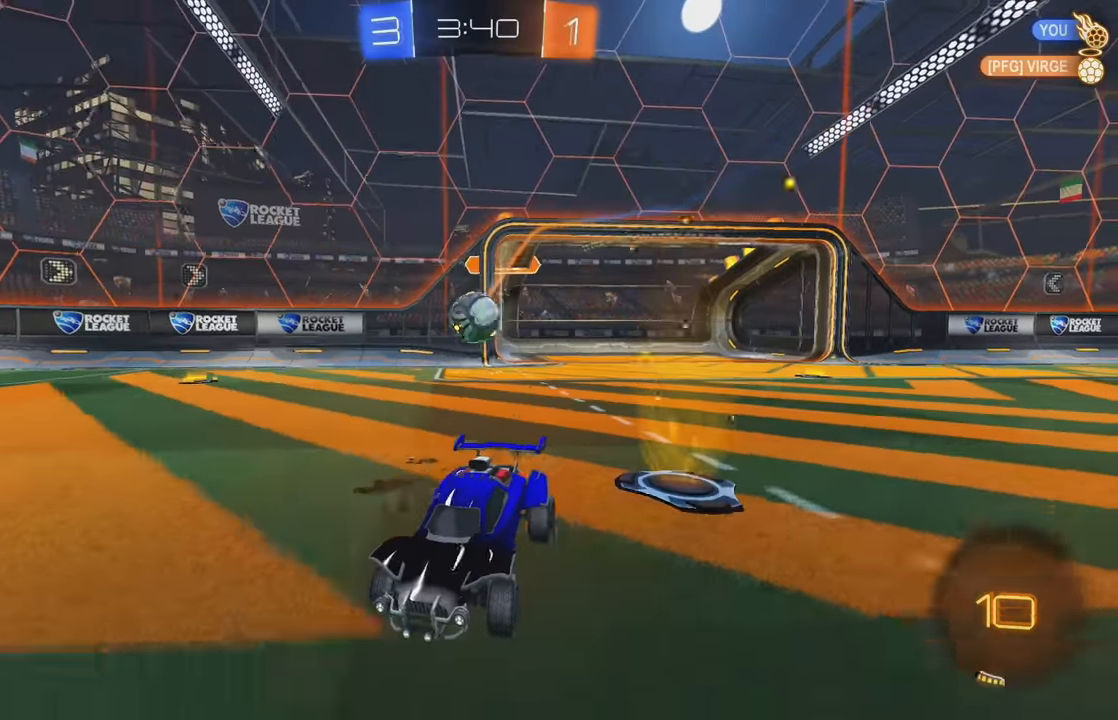
{"buttons": ["R2"], "left_stick": "center", "events": [[34, "left_stick", "right"], [100, "left_stick", "center"], [217, "Y", "down"], [317, "Y", "up"]]}
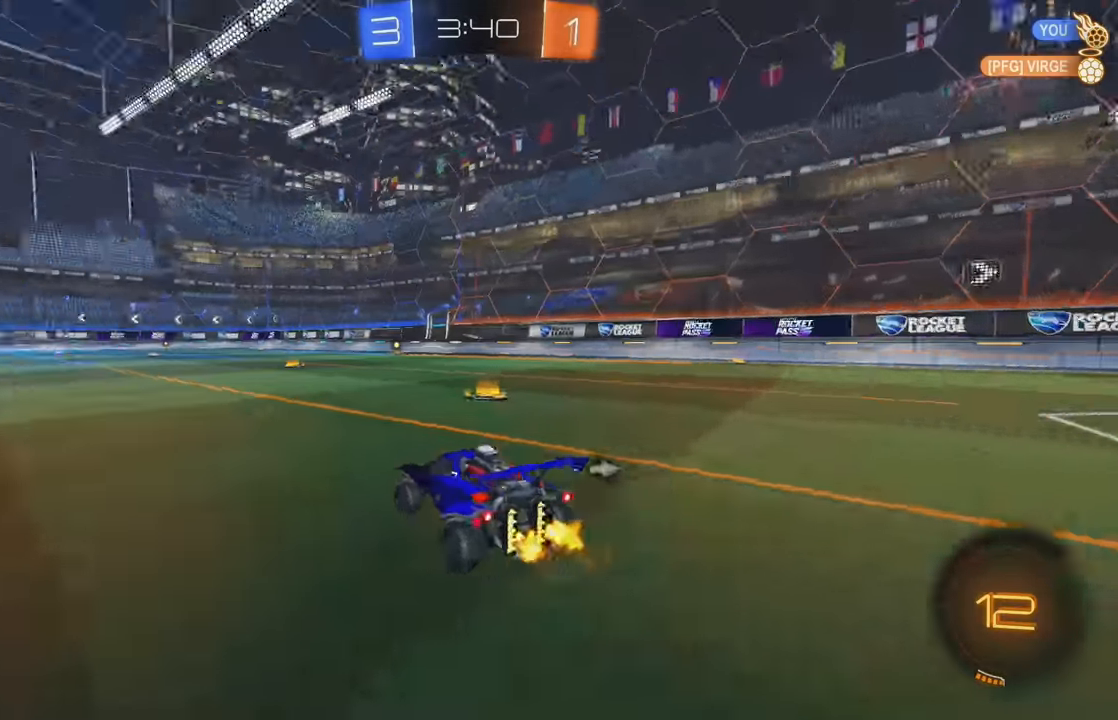
{"buttons": ["R2"], "left_stick": "right", "events": [[67, "left_stick", "right"], [167, "Y", "down"], [217, "left_stick", "center"], [267, "Y", "up"], [267, "left_stick", "left"], [484, "left_stick", "right"]]}
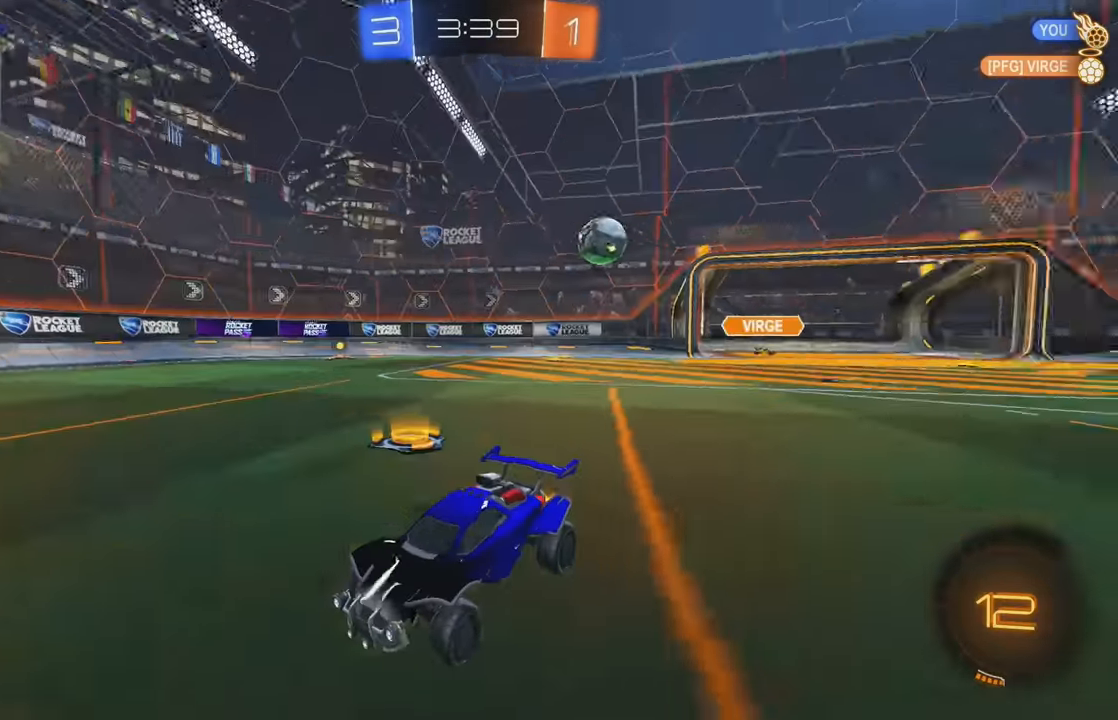
{"buttons": ["R2"], "left_stick": "right", "events": [[17, "L1", "down"], [267, "L1", "up"]]}
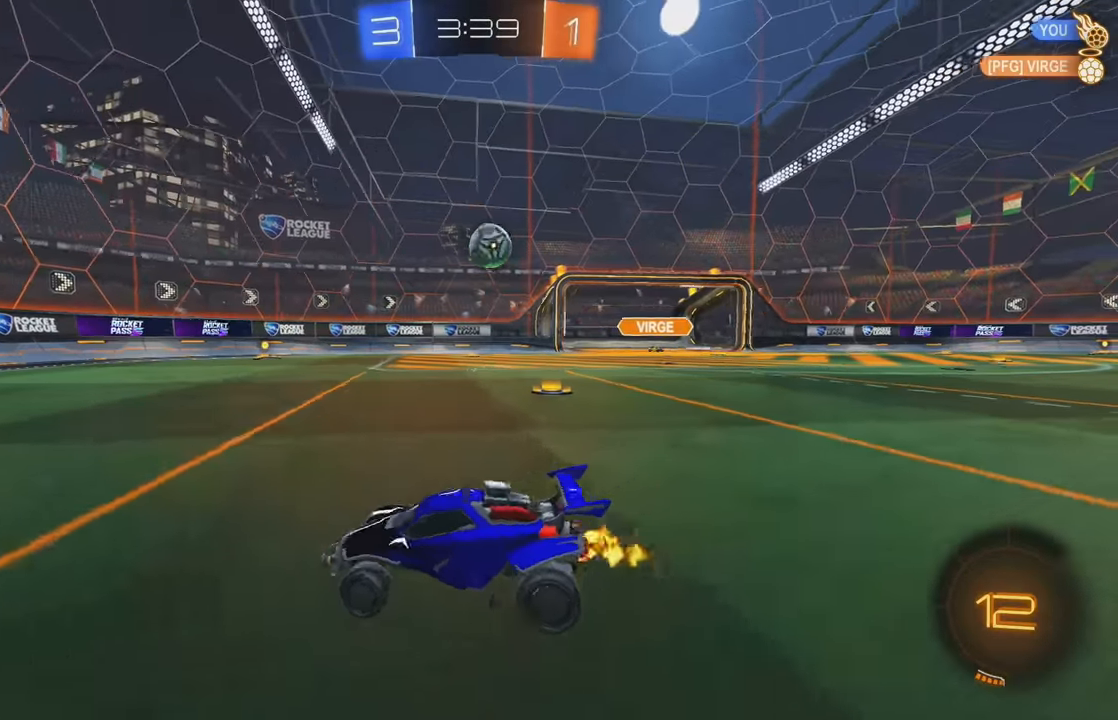
{"buttons": ["R2"], "left_stick": "right", "events": [[100, "left_stick", "center"], [234, "left_stick", "right"], [267, "R2", "up"], [500, "R2", "down"]]}
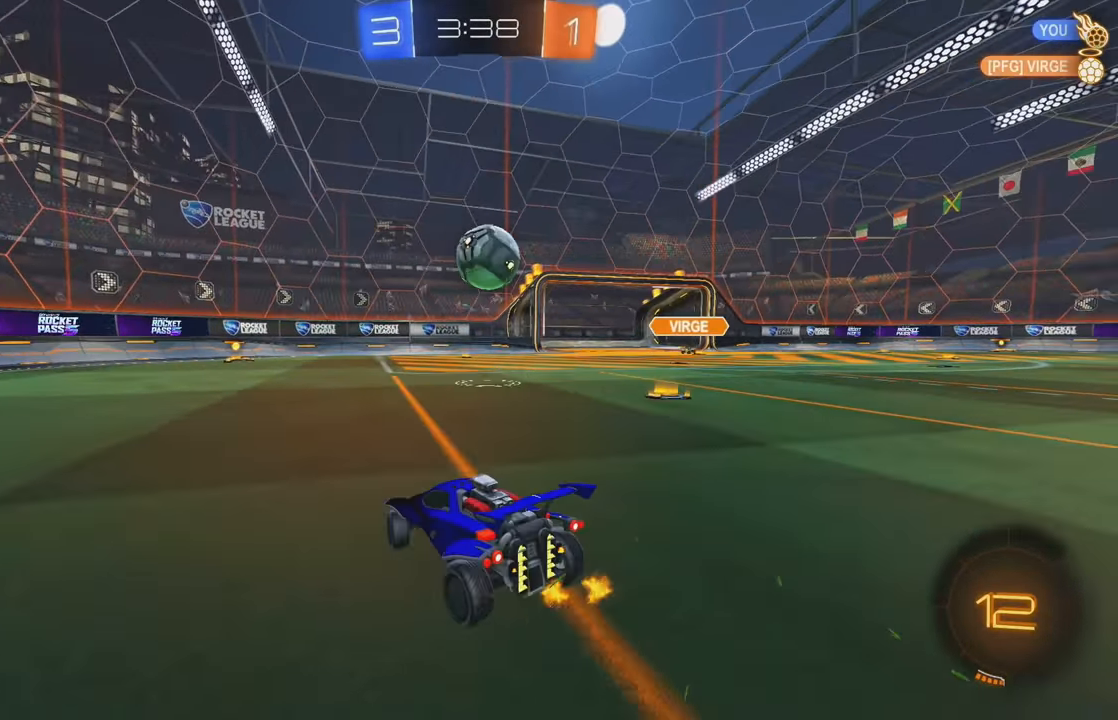
{"buttons": ["A", "L1", "R2"], "left_stick": "up-right", "events": [[34, "left_stick", "center"], [150, "left_stick", "right"], [300, "left_stick", "center"], [317, "A", "down"], [367, "left_stick", "right"], [417, "A", "up"], [434, "left_stick", "up-right"], [450, "L1", "down"], [484, "A", "down"]]}
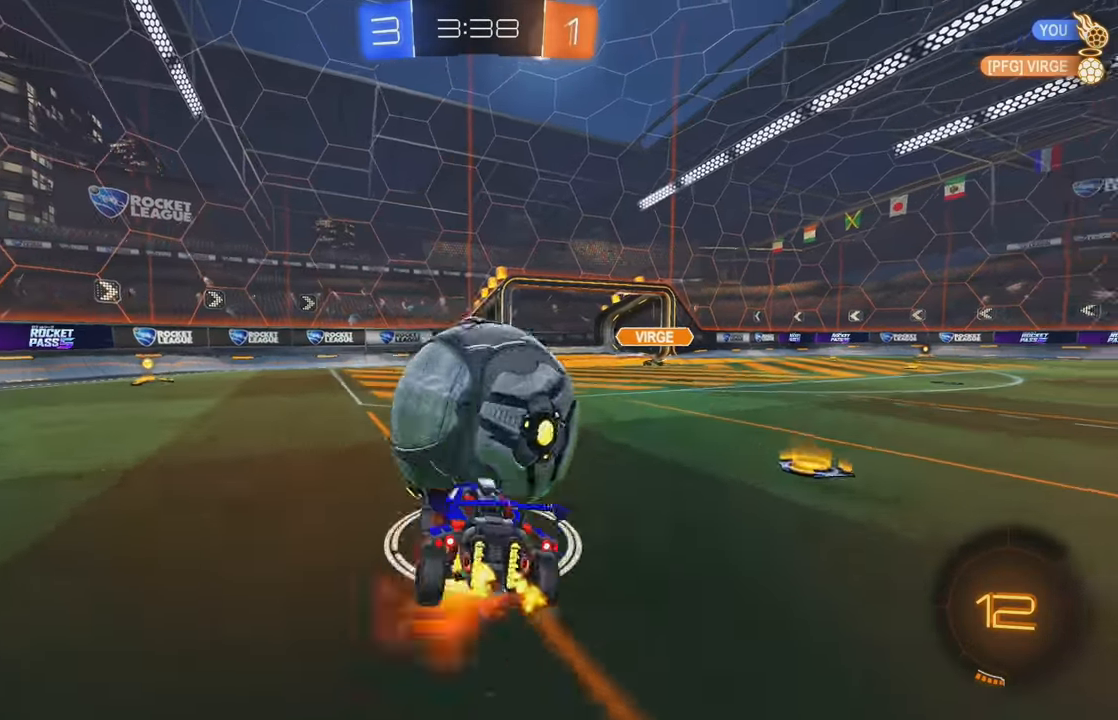
{"buttons": ["L1", "R2"], "left_stick": "right", "events": [[84, "A", "up"], [367, "left_stick", "right"]]}
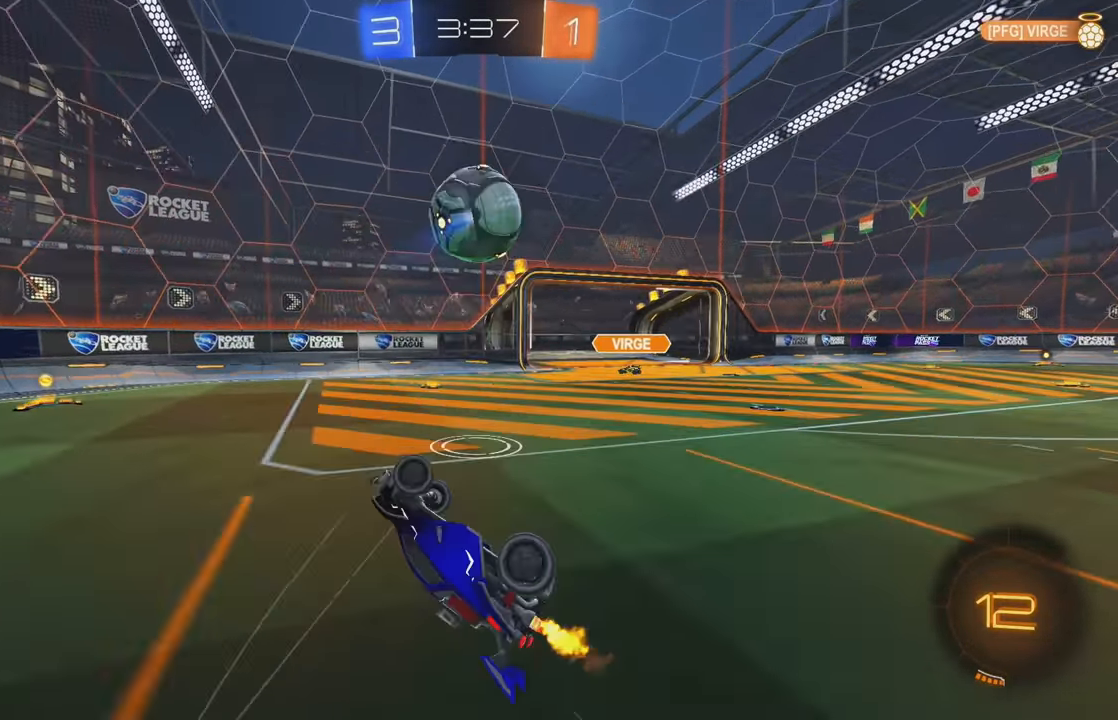
{"buttons": ["L2", "R2"], "left_stick": "right", "events": [[134, "R2", "up"], [184, "L1", "up"], [184, "left_stick", "center"], [417, "R2", "down"], [434, "left_stick", "right"], [484, "L2", "down"]]}
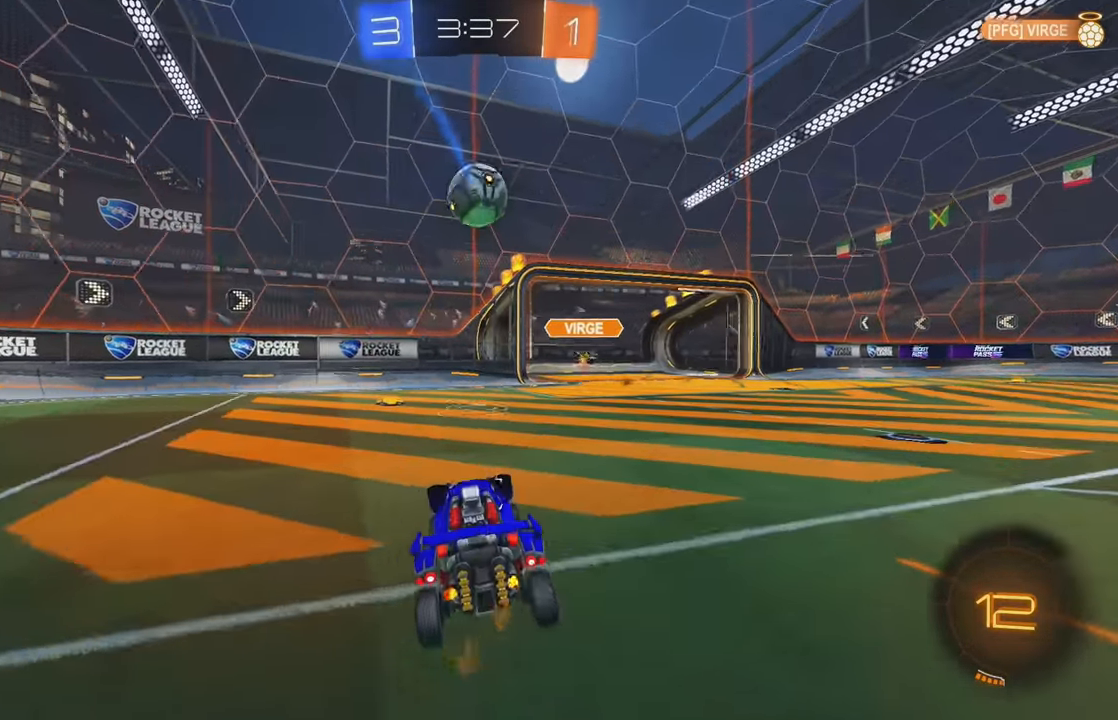
{"buttons": ["R2"], "left_stick": "left", "events": [[17, "R2", "up"], [134, "left_stick", "left"], [234, "R2", "down"], [300, "L2", "up"]]}
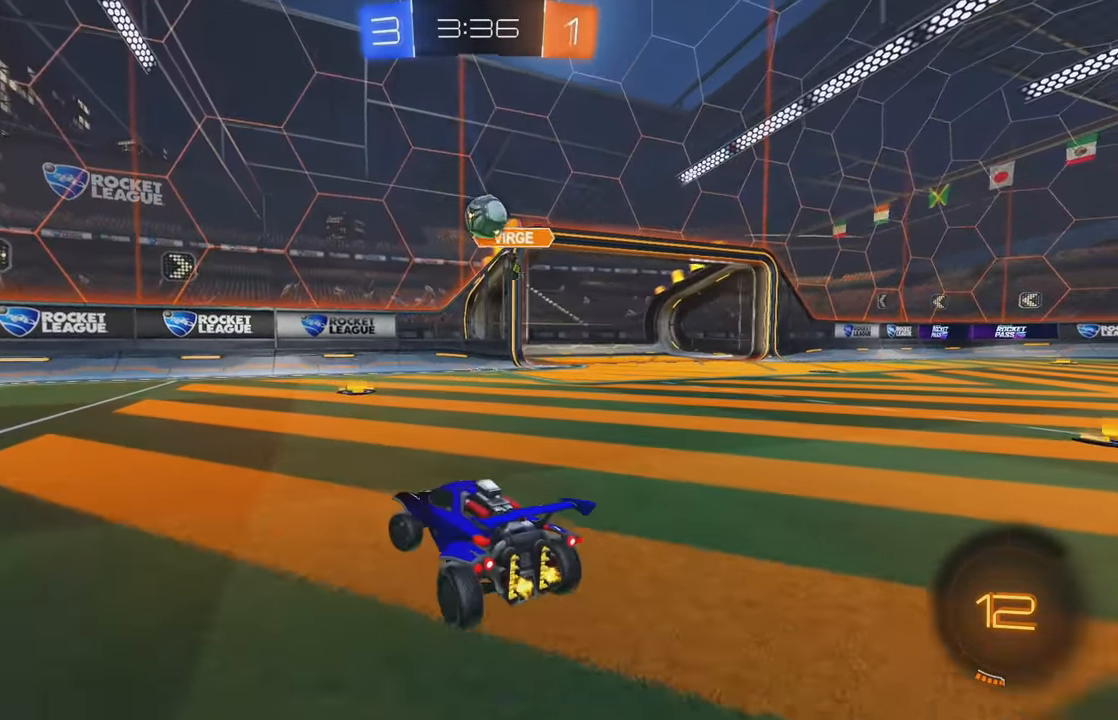
{"buttons": ["Y", "R2"], "left_stick": "left", "events": [[500, "Y", "down"]]}
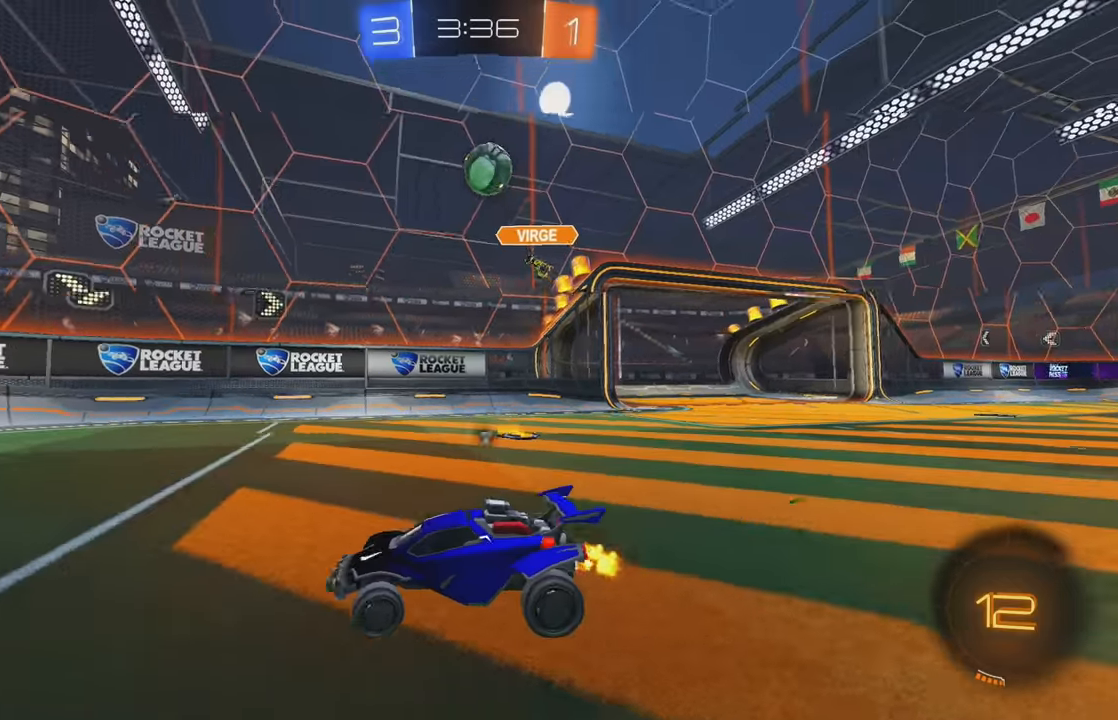
{"buttons": ["R2"], "left_stick": "left", "events": [[100, "Y", "up"], [283, "left_stick", "center"], [383, "left_stick", "left"]]}
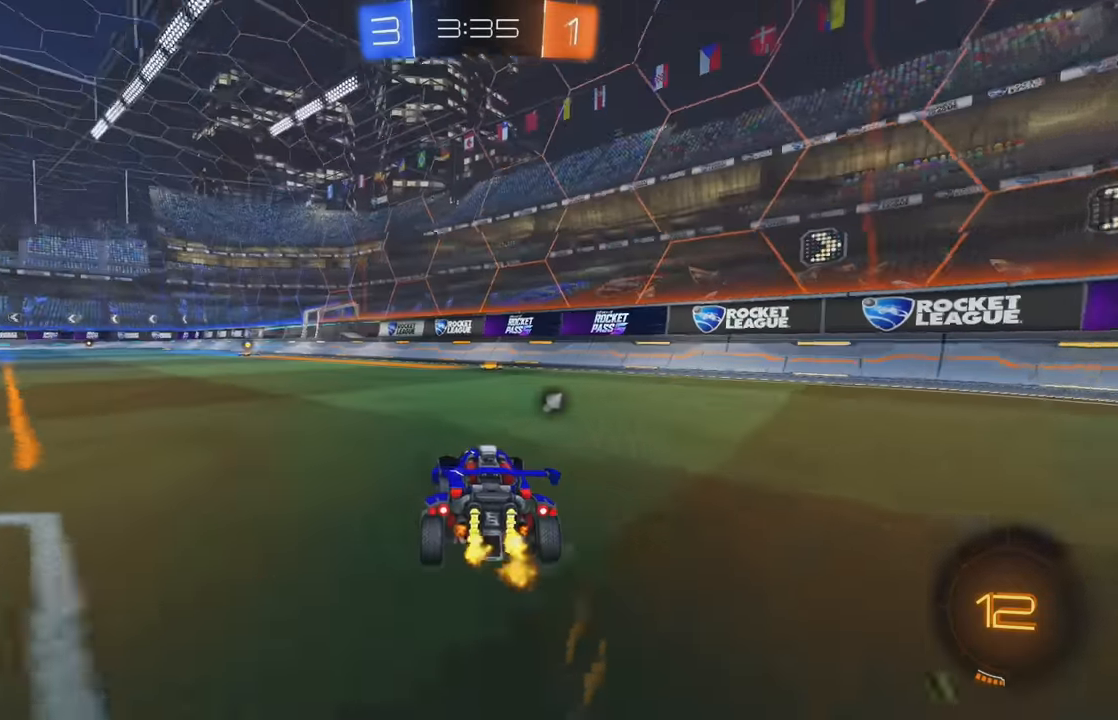
{"buttons": ["R2"], "left_stick": "center", "events": [[16, "left_stick", "center"], [200, "Y", "down"], [300, "Y", "up"]]}
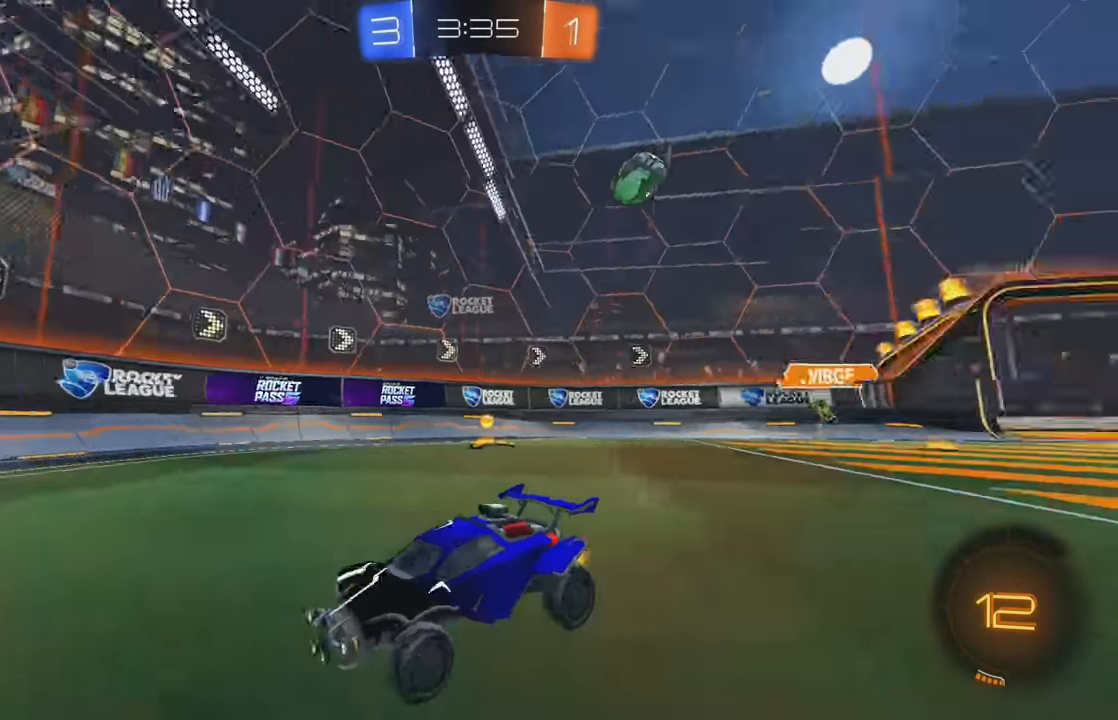
{"buttons": ["R2"], "left_stick": "center", "events": [[216, "left_stick", "right"], [233, "L1", "down"], [466, "L1", "up"], [466, "left_stick", "center"]]}
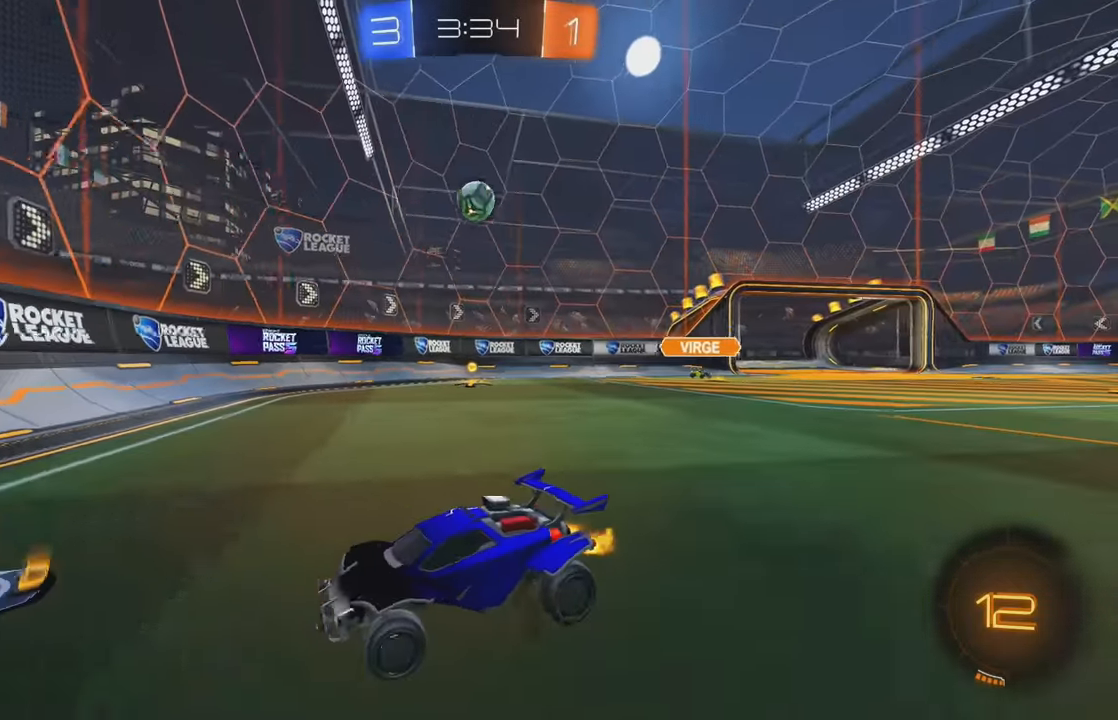
{"buttons": ["L2"], "left_stick": "right", "events": [[200, "left_stick", "left"], [250, "R2", "up"], [283, "L2", "down"], [283, "left_stick", "right"]]}
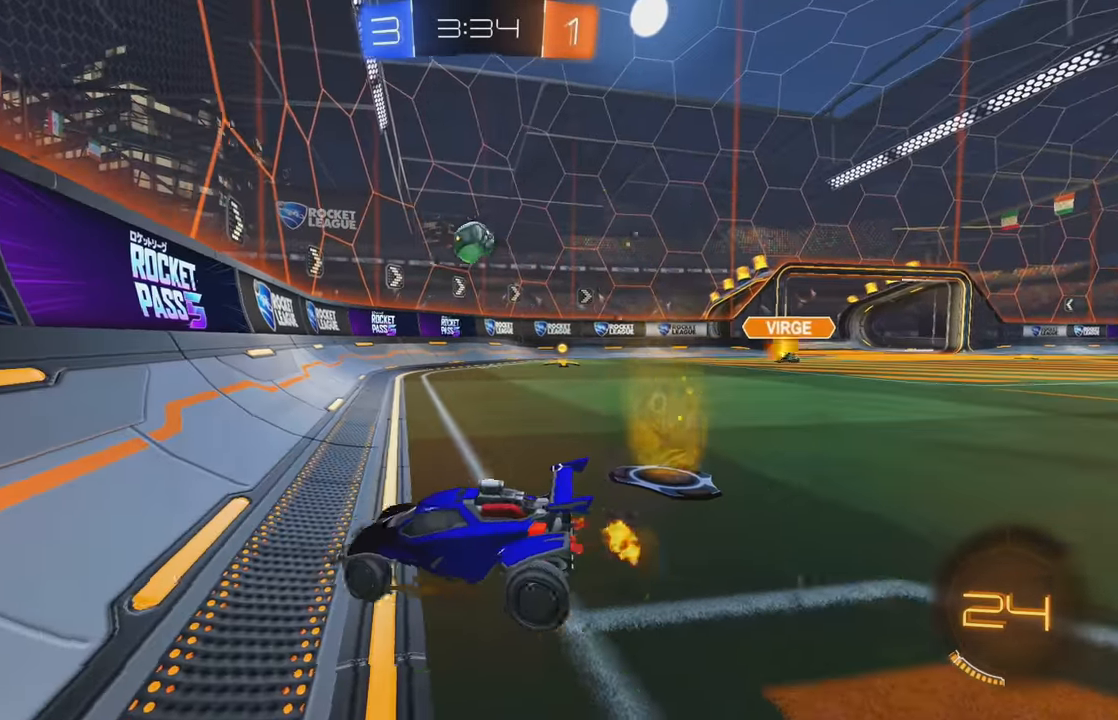
{"buttons": ["R2"], "left_stick": "right", "events": [[50, "left_stick", "down-left"], [216, "R2", "down"], [233, "L2", "up"], [266, "left_stick", "right"]]}
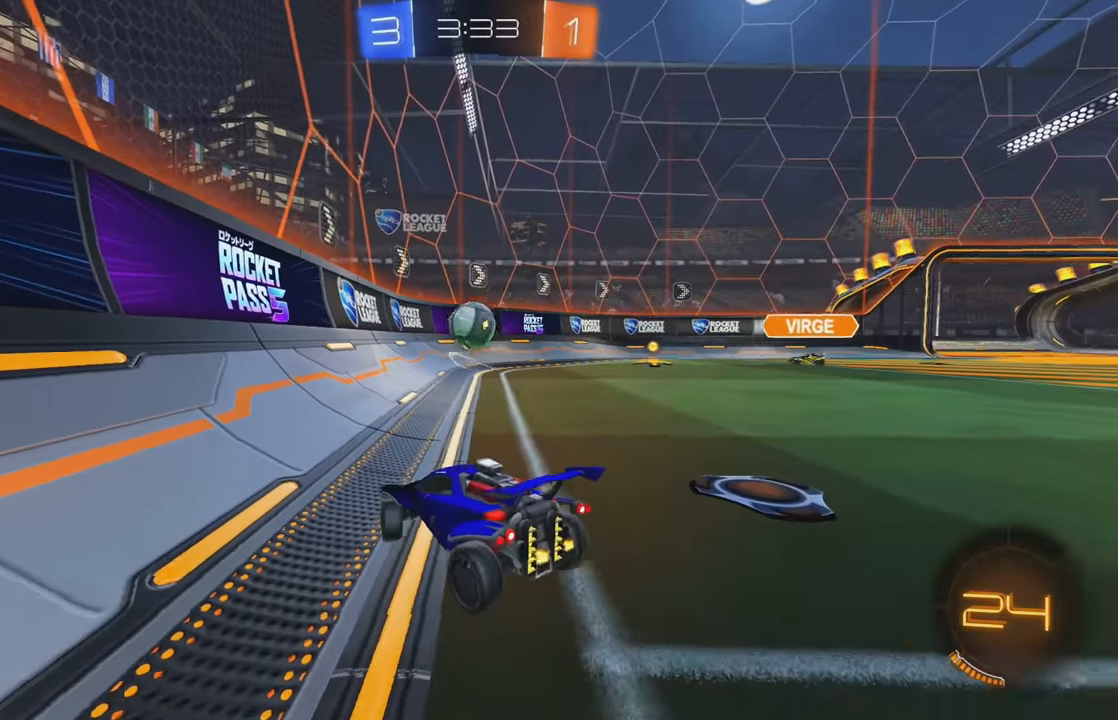
{"buttons": ["R2"], "left_stick": "right", "events": [[66, "L1", "down"], [150, "L1", "up"]]}
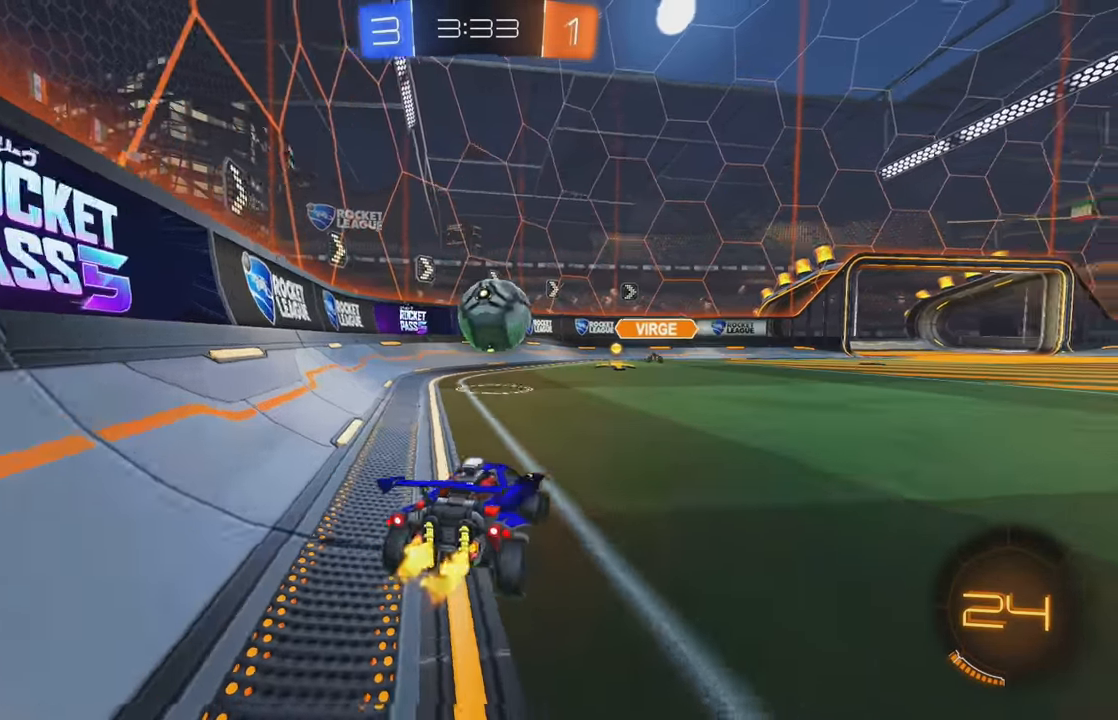
{"buttons": ["R2"], "left_stick": "right", "events": [[33, "R2", "up"], [100, "left_stick", "center"], [150, "left_stick", "left"], [216, "left_stick", "center"], [316, "left_stick", "right"], [333, "R2", "down"]]}
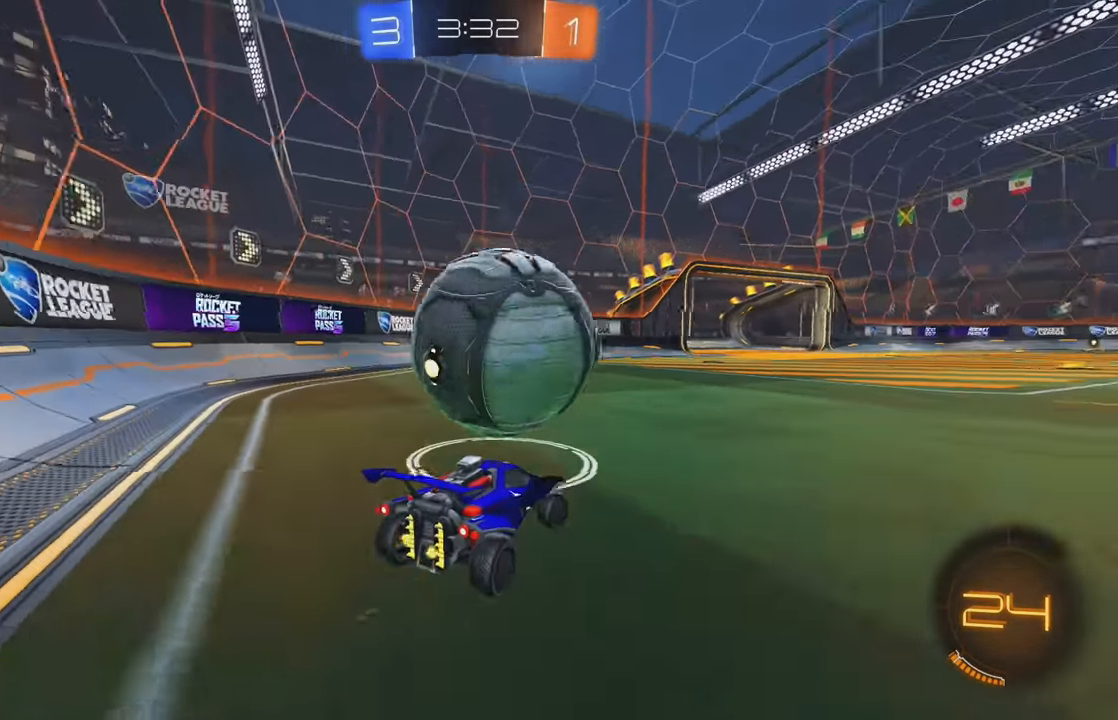
{"buttons": [], "left_stick": "center", "events": [[33, "Y", "down"], [116, "Y", "up"], [250, "left_stick", "center"], [283, "R2", "up"], [316, "left_stick", "left"], [416, "left_stick", "center"]]}
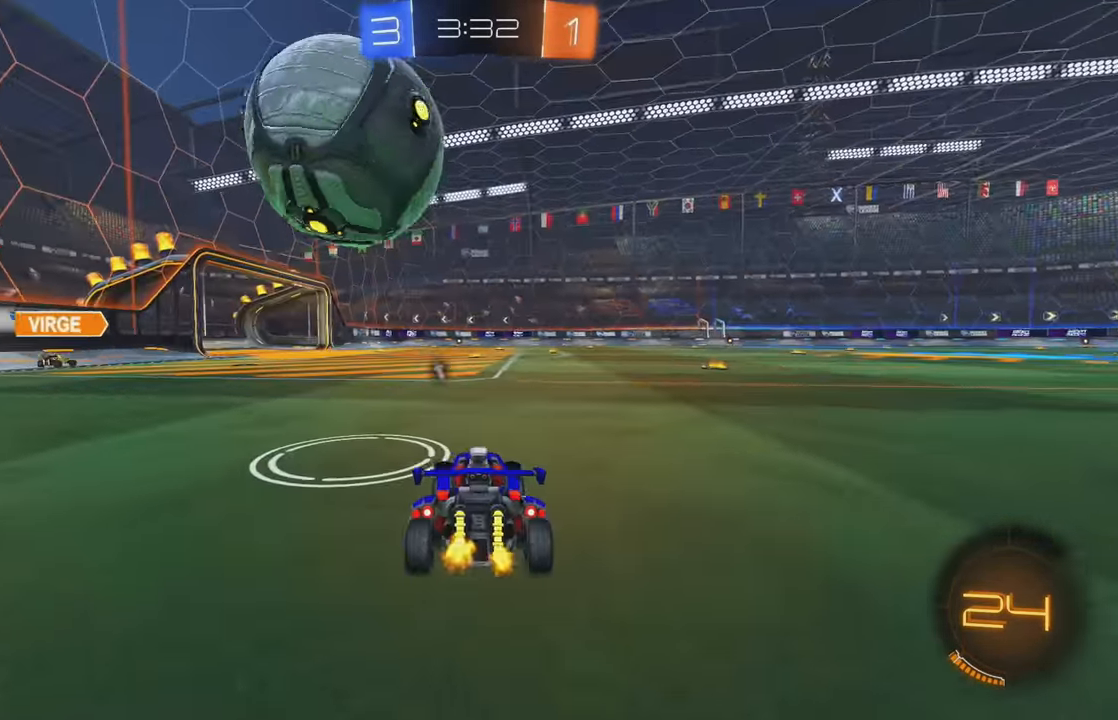
{"buttons": ["R2"], "left_stick": "center", "events": [[33, "R2", "down"]]}
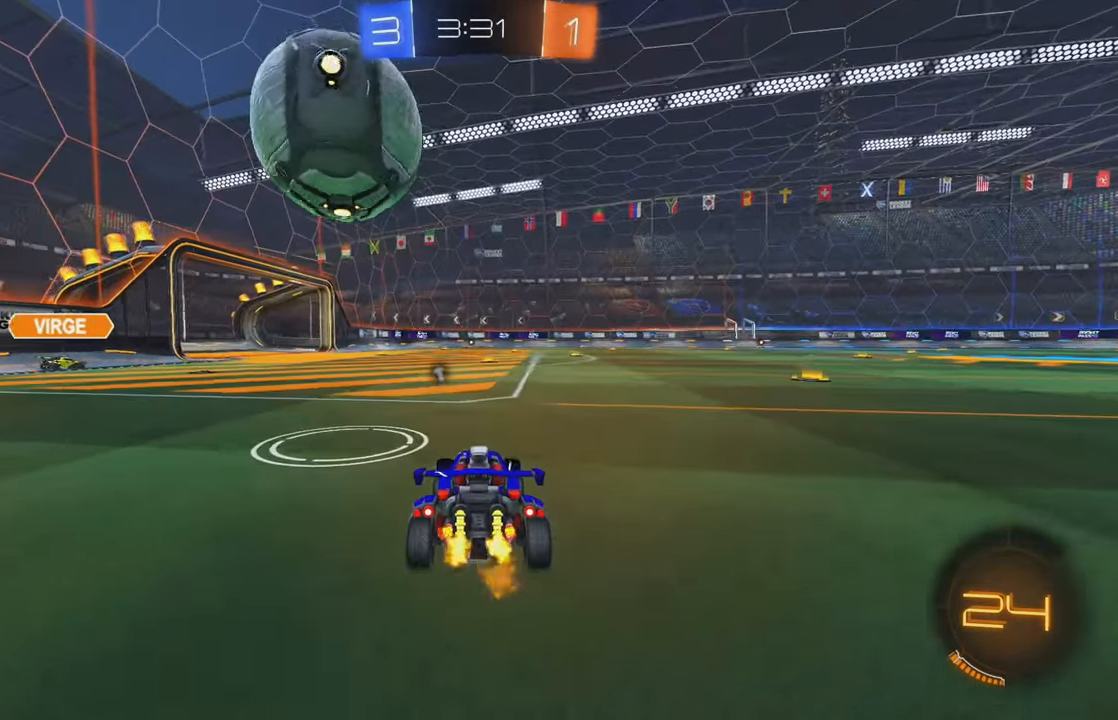
{"buttons": ["B", "L1", "R2"], "left_stick": "up-left", "events": [[33, "B", "down"], [33, "left_stick", "left"], [133, "A", "down"], [133, "left_stick", "center"], [266, "L1", "down"], [300, "A", "up"], [300, "left_stick", "up-left"], [383, "A", "down"], [400, "Y", "down"], [433, "Y", "up"], [467, "A", "up"]]}
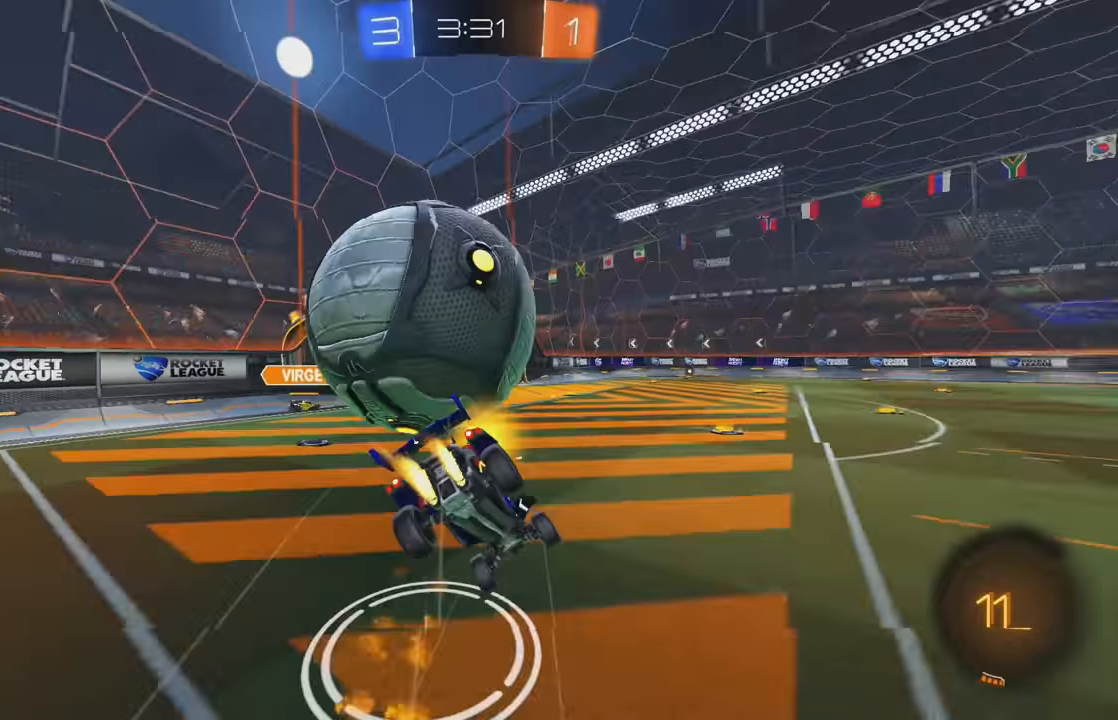
{"buttons": ["B", "L1"], "left_stick": "down-left", "events": [[67, "B", "up"], [217, "R2", "up"], [267, "B", "down"], [300, "L1", "up"], [367, "left_stick", "down-left"], [383, "Y", "down"], [400, "B", "up"], [450, "L1", "down"], [450, "Y", "up"], [467, "B", "down"]]}
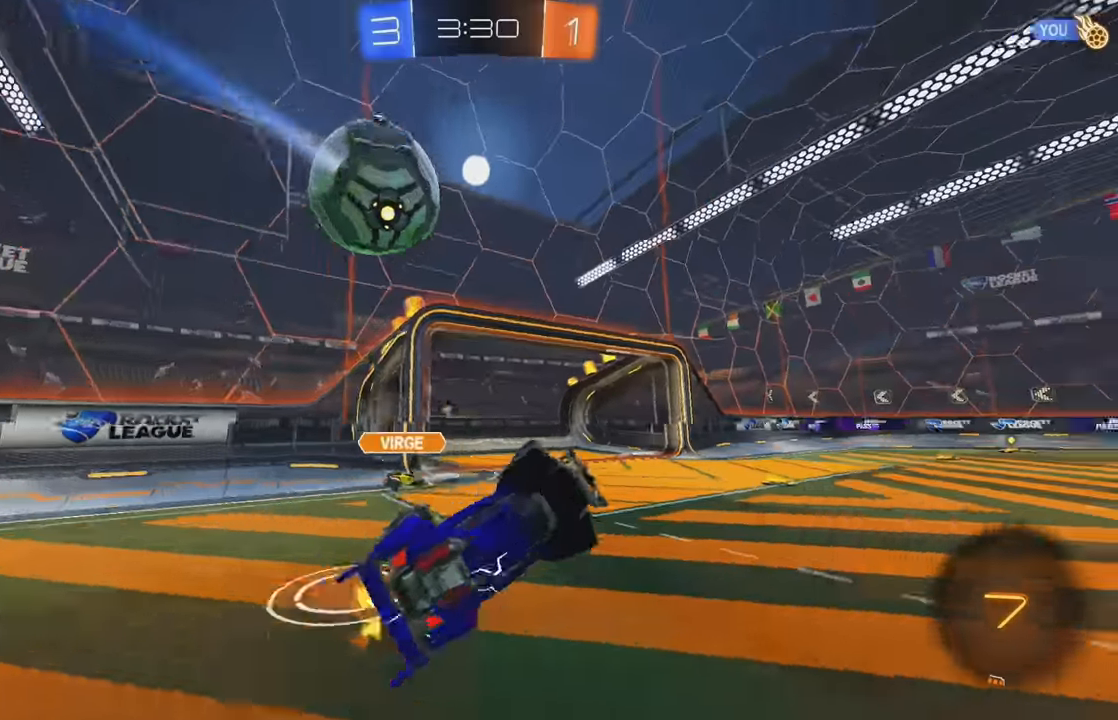
{"buttons": ["L2"], "left_stick": "down-right", "events": [[17, "B", "up"], [50, "Y", "down"], [67, "L1", "up"], [117, "Y", "up"], [117, "left_stick", "center"], [300, "L2", "down"], [317, "B", "down"], [350, "left_stick", "down-left"], [383, "B", "up"], [467, "left_stick", "down-right"]]}
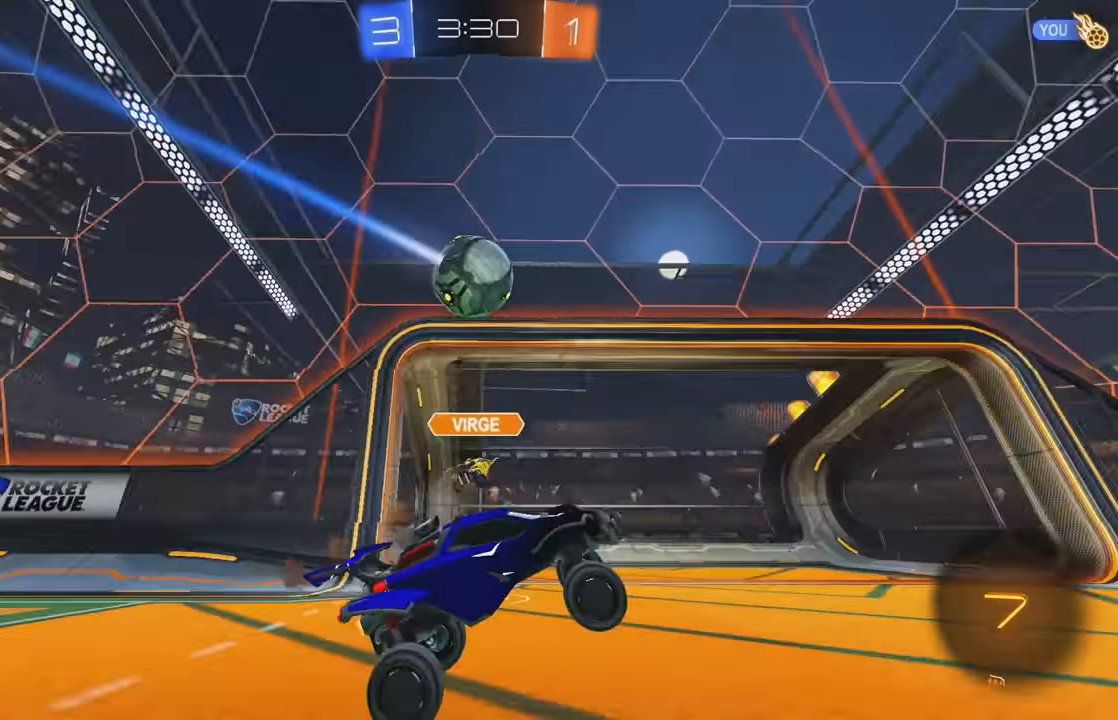
{"buttons": ["B", "X", "R2"], "left_stick": "down-left", "events": [[133, "B", "down"], [150, "R2", "down"], [233, "L2", "up"], [350, "left_stick", "center"], [400, "left_stick", "left"], [433, "X", "down"], [500, "left_stick", "down-left"]]}
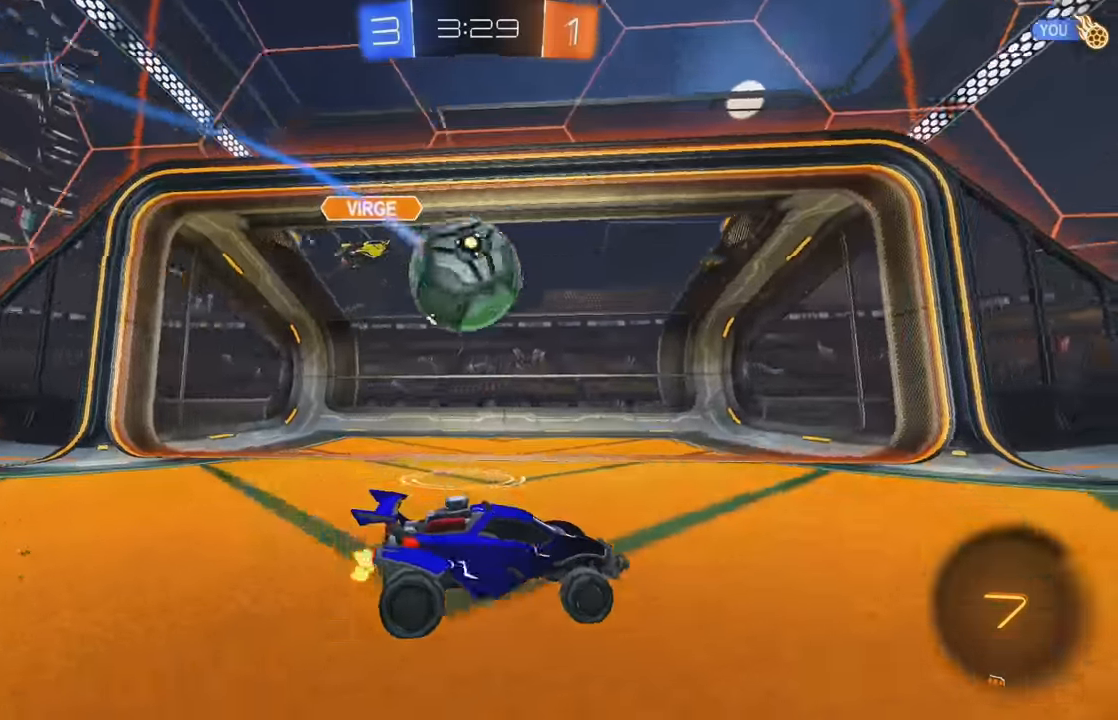
{"buttons": ["L1"], "left_stick": "down", "events": [[17, "A", "down"], [17, "X", "up"], [67, "R2", "up"], [100, "A", "up"], [117, "A", "down"], [217, "A", "up"], [433, "L1", "down"], [467, "B", "up"], [467, "left_stick", "down"]]}
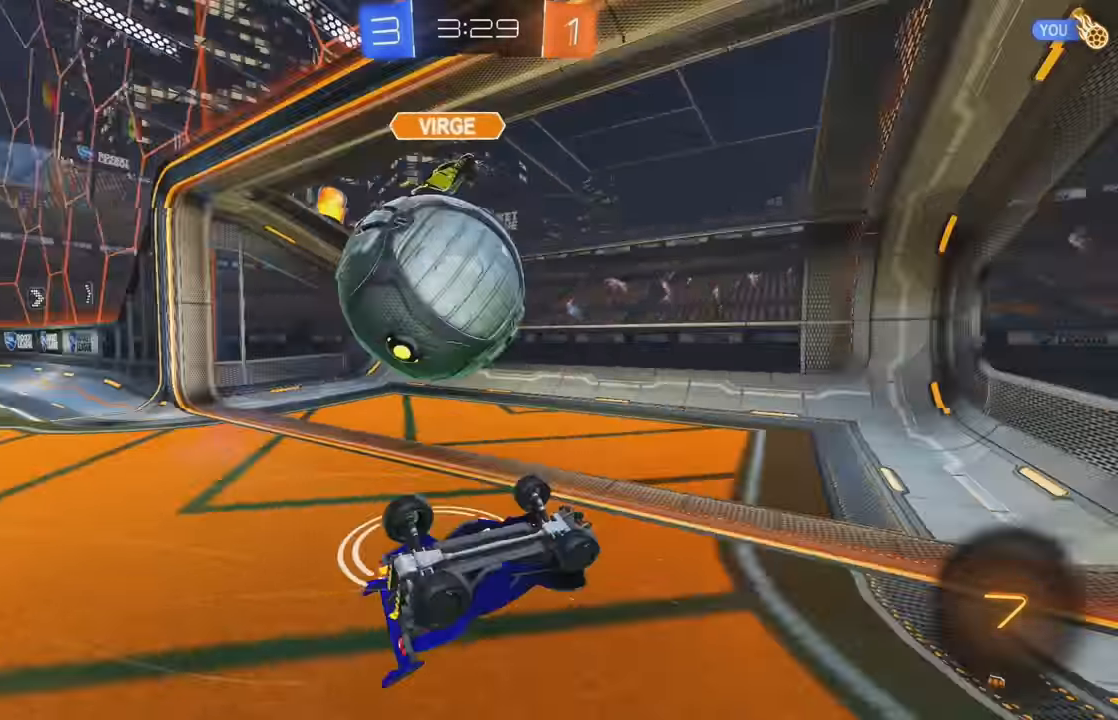
{"buttons": ["B", "L2"], "left_stick": "down-right", "events": [[33, "B", "down"], [100, "left_stick", "down-right"], [150, "L1", "up"], [183, "X", "down"], [283, "L2", "down"], [317, "X", "up"], [383, "B", "up"], [500, "B", "down"]]}